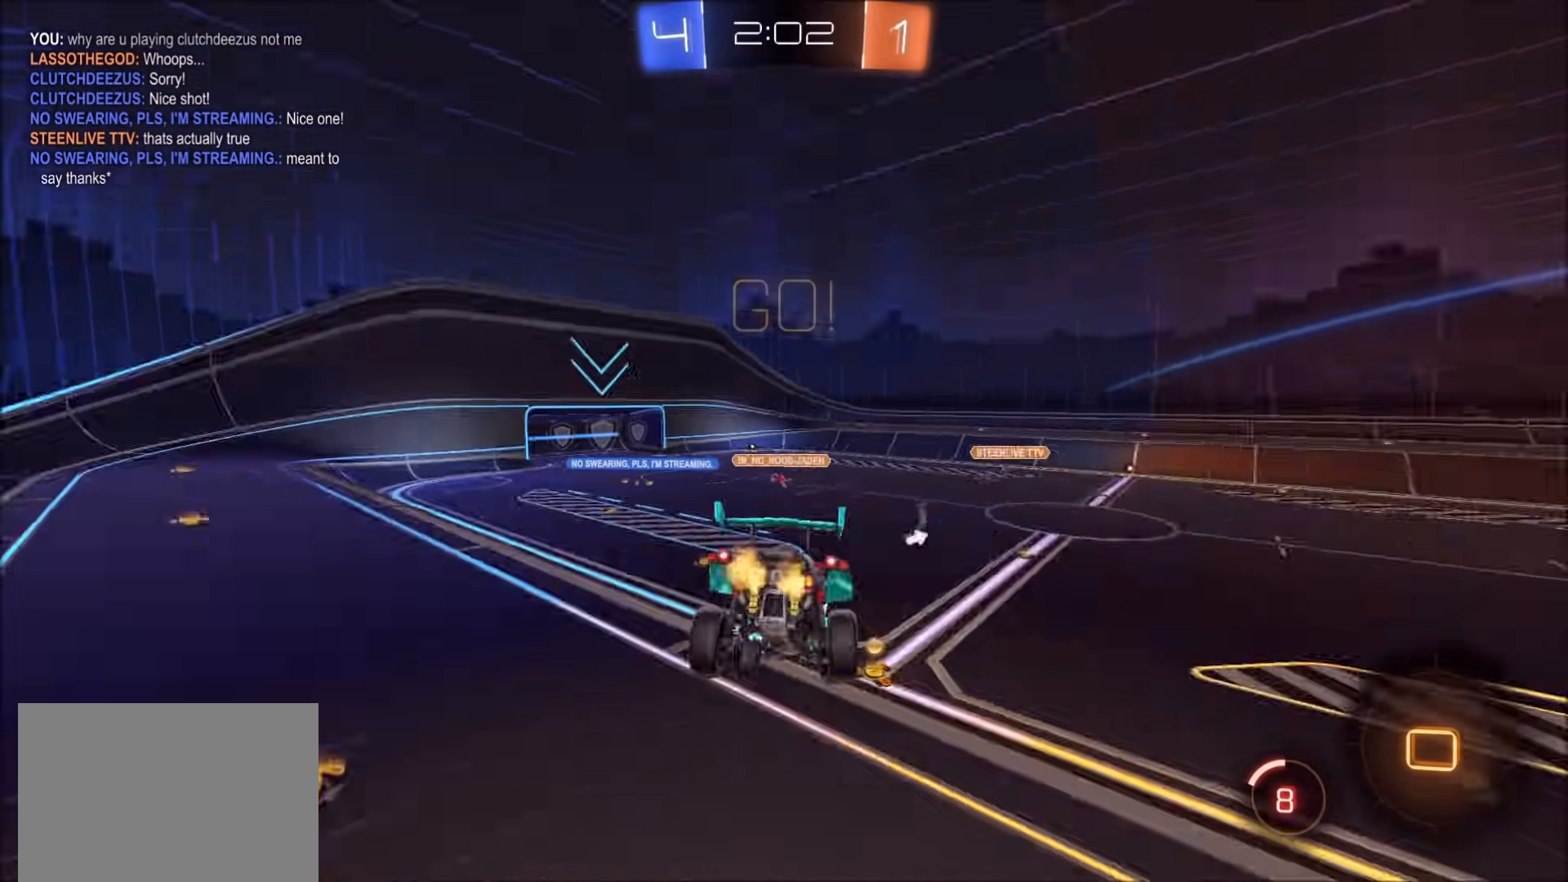
Gameplay with a controller (PlayStation layout); each line is a JSON object with the inputs held at the frame after it. "events" lists button and stick changes between this image and that frame as [ms after this image, input, new state], when the widget could be followed in between. Not read: R3.
{"buttons": ["TRIANGLE", "R2"], "left_stick": "left", "right_stick": "center", "events": [[50, "TRIANGLE", "up"], [133, "left_stick", "left"], [200, "CROSS", "down"], [200, "L1", "down"], [283, "left_stick", "down-left"], [300, "CROSS", "up"], [317, "L1", "up"], [467, "TRIANGLE", "down"], [467, "left_stick", "left"]]}
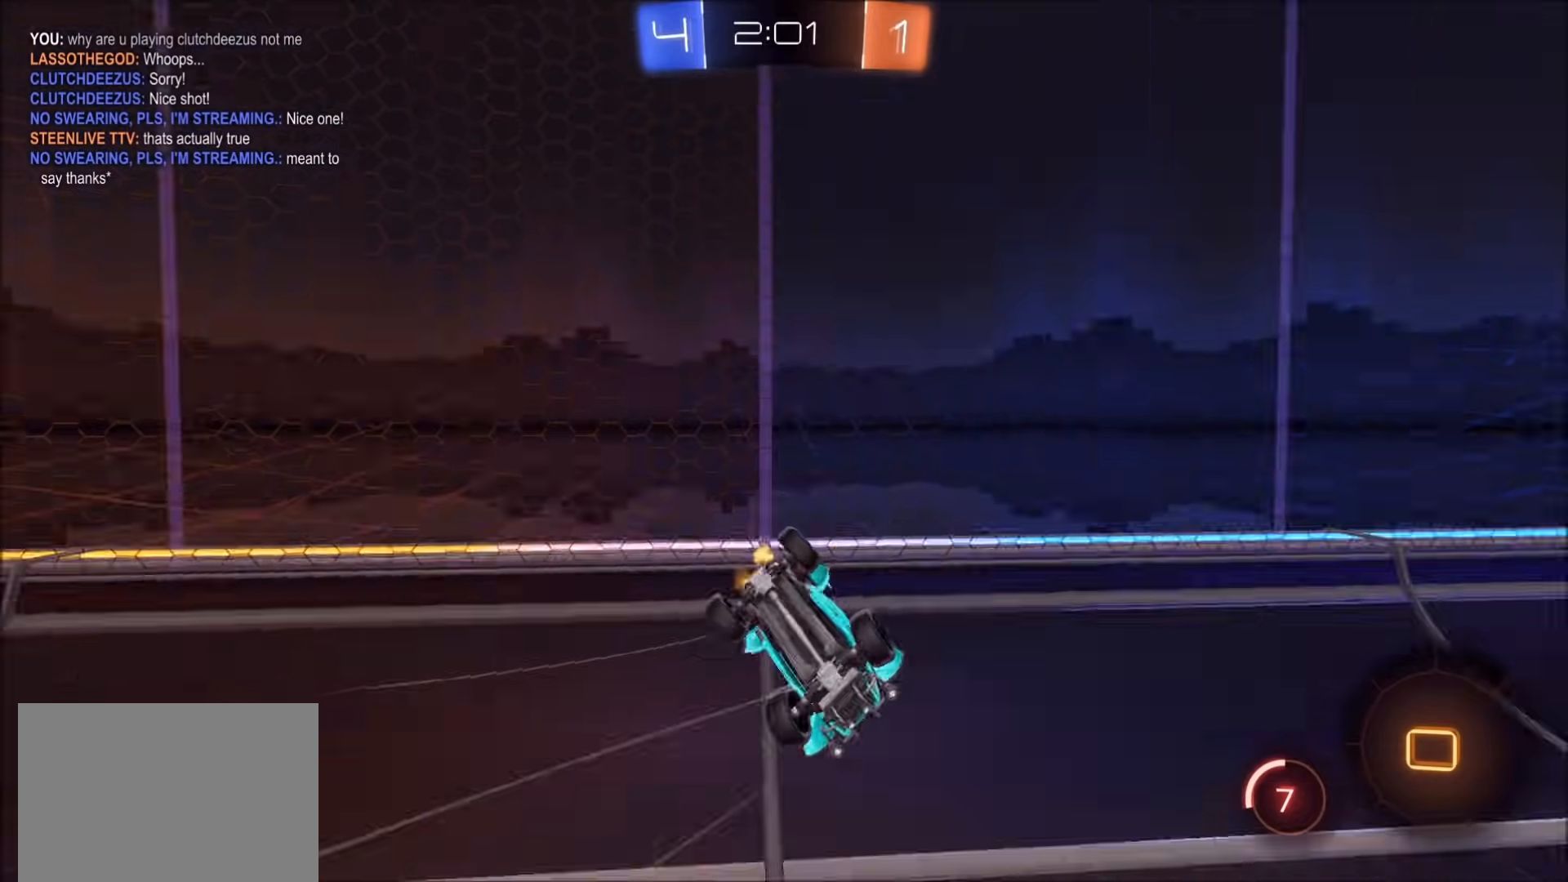
{"buttons": ["R2"], "left_stick": "up", "right_stick": "center", "events": [[67, "left_stick", "up-left"], [117, "TRIANGLE", "up"], [350, "left_stick", "up"]]}
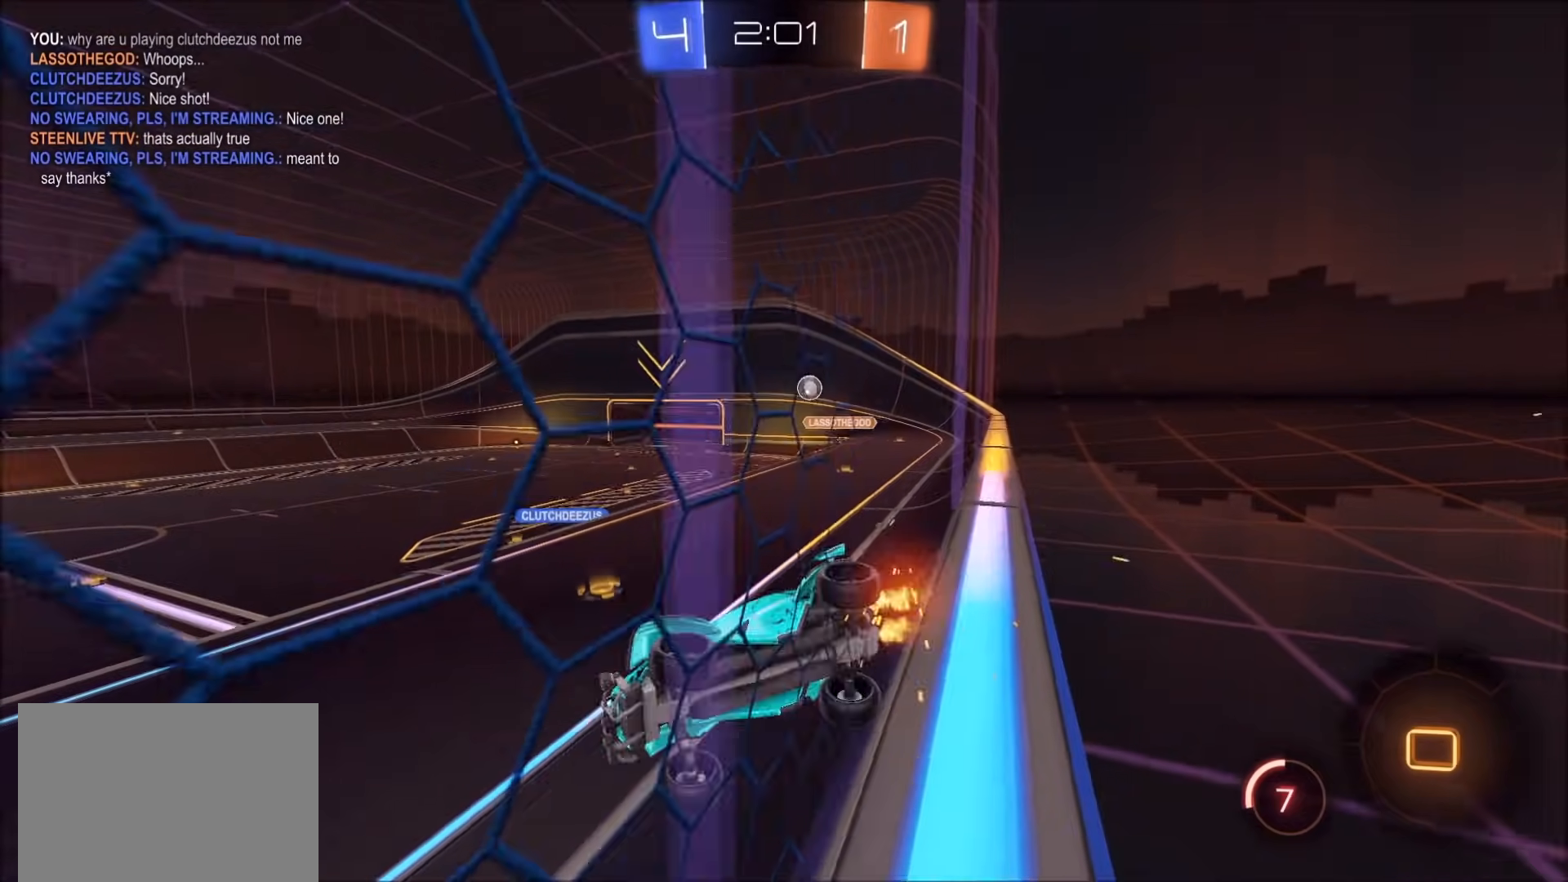
{"buttons": ["L1", "R2"], "left_stick": "left", "right_stick": "center", "events": [[33, "left_stick", "up-right"], [167, "CROSS", "down"], [167, "left_stick", "down-left"], [200, "L1", "down"], [367, "CROSS", "up"], [483, "left_stick", "left"]]}
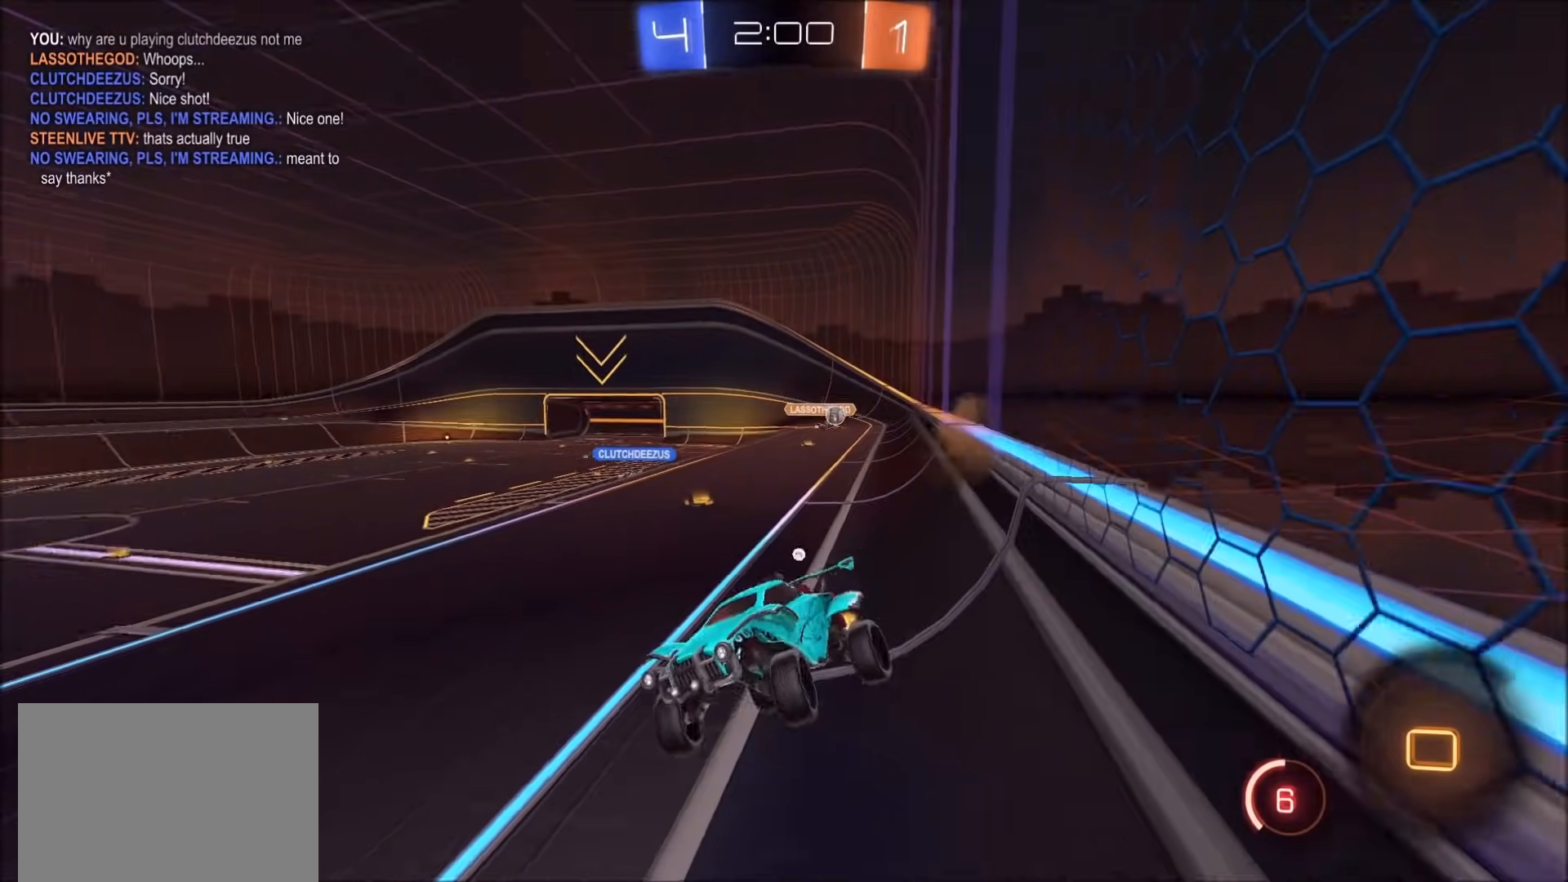
{"buttons": ["CROSS", "R2"], "left_stick": "center", "right_stick": "center", "events": [[17, "TRIANGLE", "down"], [100, "L1", "up"], [117, "left_stick", "up"], [133, "TRIANGLE", "up"], [417, "CROSS", "down"], [500, "left_stick", "center"]]}
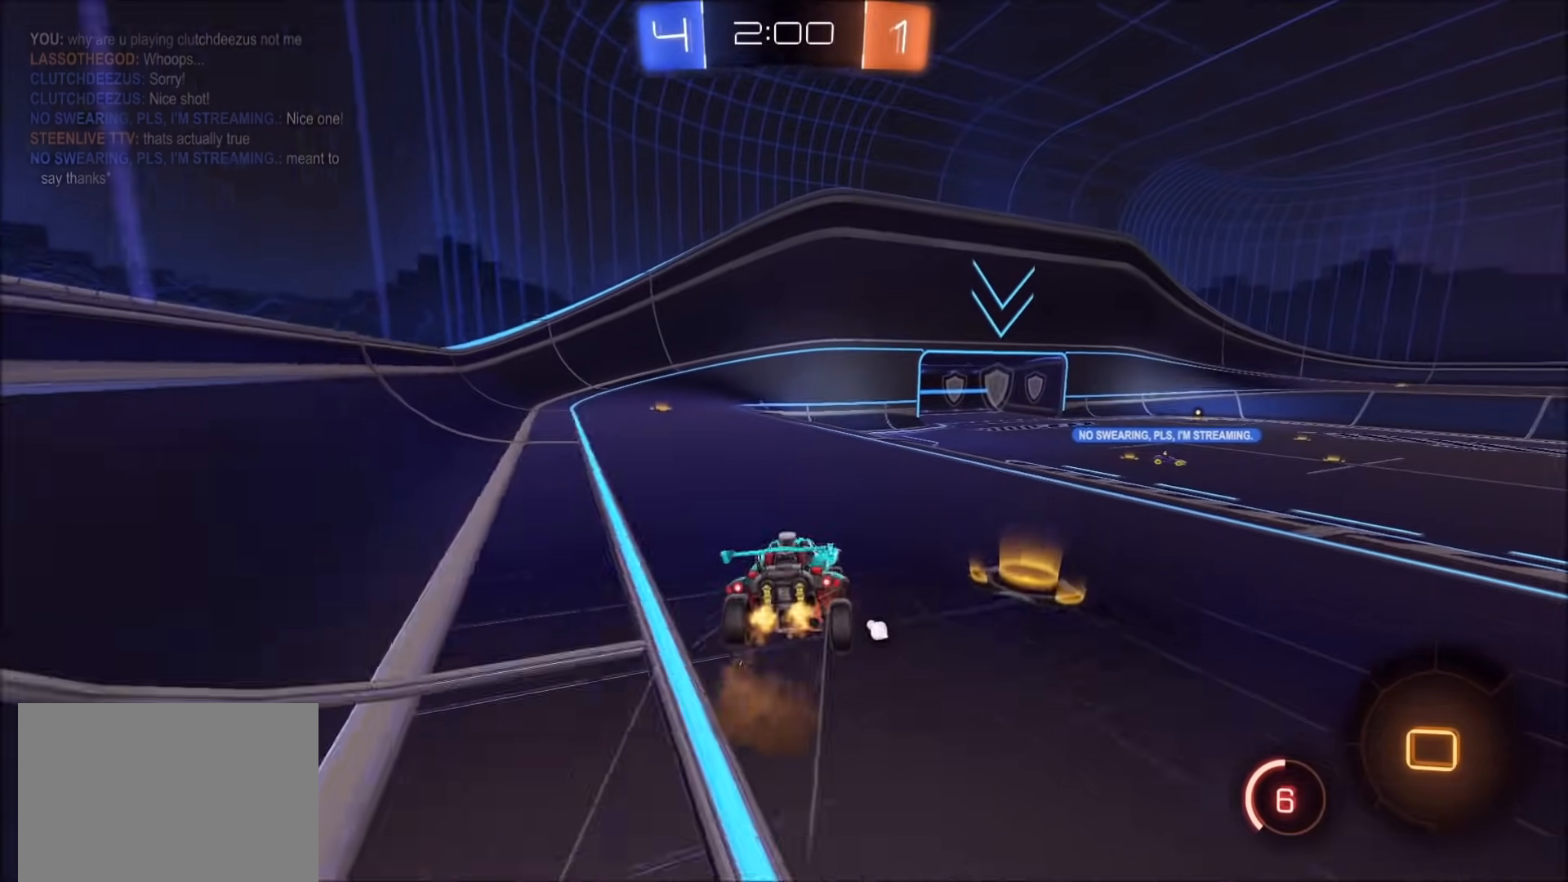
{"buttons": ["R2"], "left_stick": "center", "right_stick": "center", "events": [[17, "left_stick", "down"], [33, "CROSS", "up"], [200, "left_stick", "center"]]}
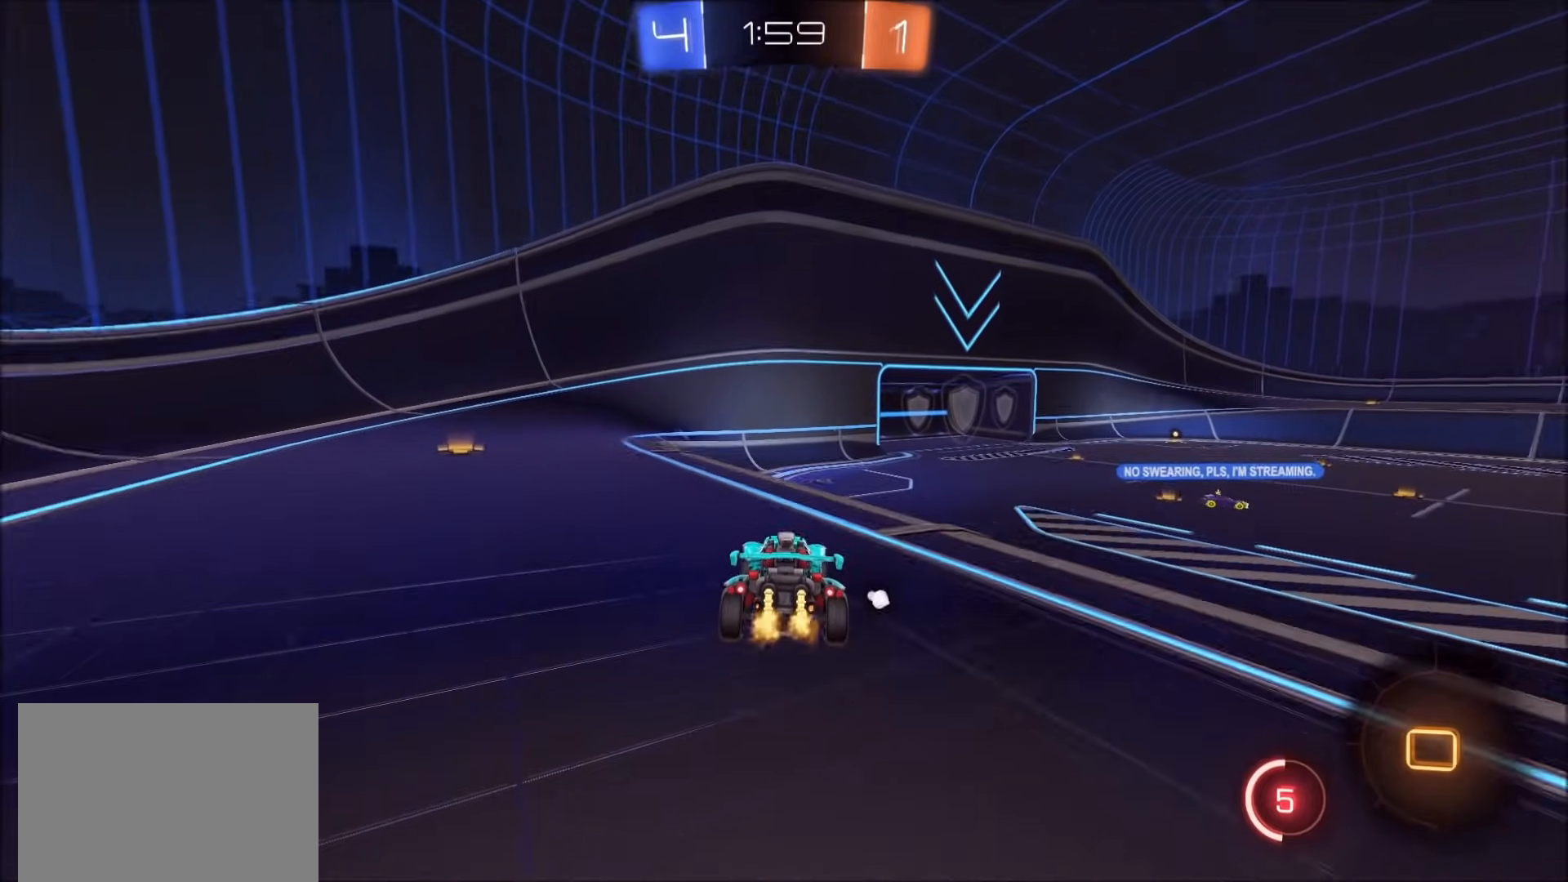
{"buttons": ["TRIANGLE", "R2"], "left_stick": "center", "right_stick": "center", "events": [[50, "left_stick", "up-right"], [183, "left_stick", "center"], [383, "TRIANGLE", "down"]]}
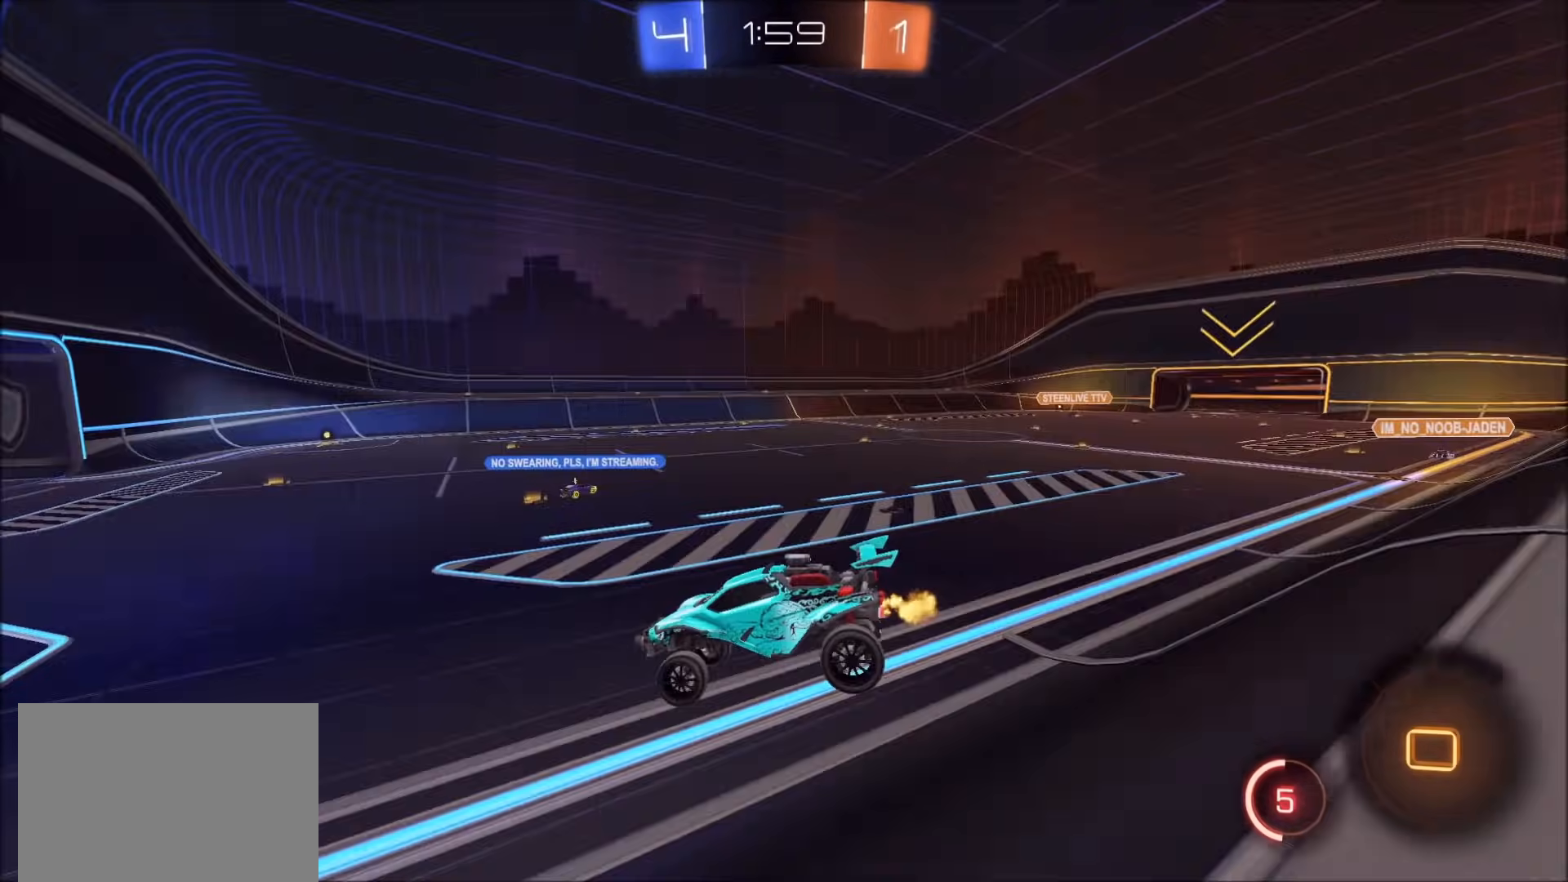
{"buttons": [], "left_stick": "center", "right_stick": "center", "events": [[17, "TRIANGLE", "up"], [133, "left_stick", "down-right"], [367, "R2", "up"], [383, "left_stick", "down"], [500, "left_stick", "center"]]}
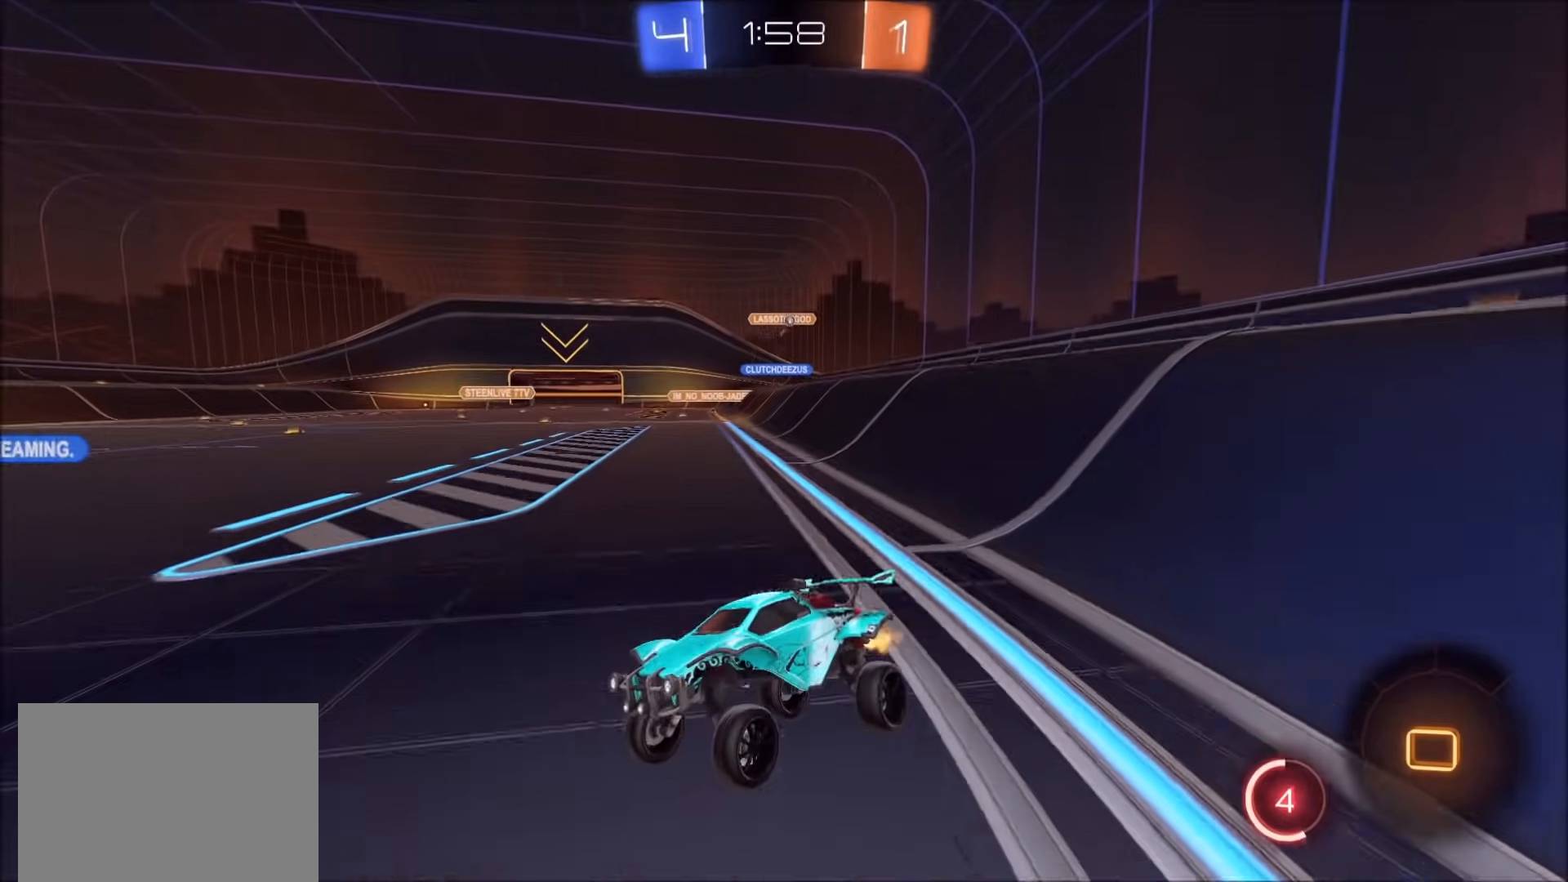
{"buttons": ["TRIANGLE", "R2"], "left_stick": "right", "right_stick": "center", "events": [[33, "R2", "down"], [33, "left_stick", "up"], [117, "CROSS", "down"], [217, "CROSS", "up"], [283, "left_stick", "right"], [417, "L1", "down"], [433, "TRIANGLE", "down"], [467, "L1", "up"]]}
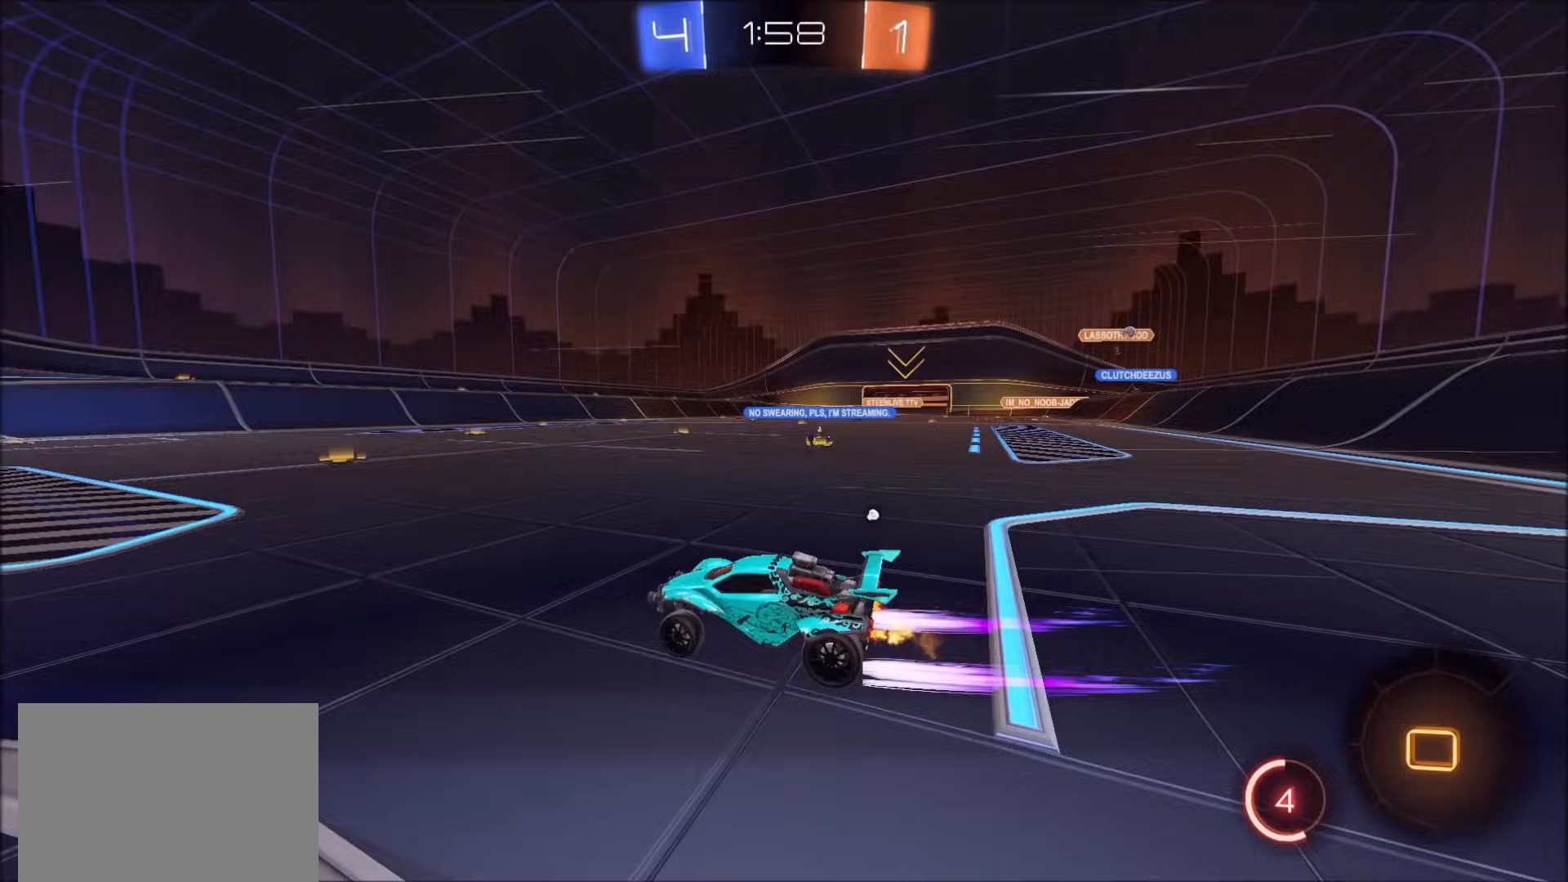
{"buttons": ["CIRCLE", "R2"], "left_stick": "down", "right_stick": "center", "events": [[17, "TRIANGLE", "up"], [150, "CROSS", "down"], [200, "L1", "down"], [200, "left_stick", "up-left"], [217, "CROSS", "up"], [250, "CROSS", "down"], [300, "L1", "up"], [333, "left_stick", "down"], [400, "CROSS", "up"], [500, "CIRCLE", "down"]]}
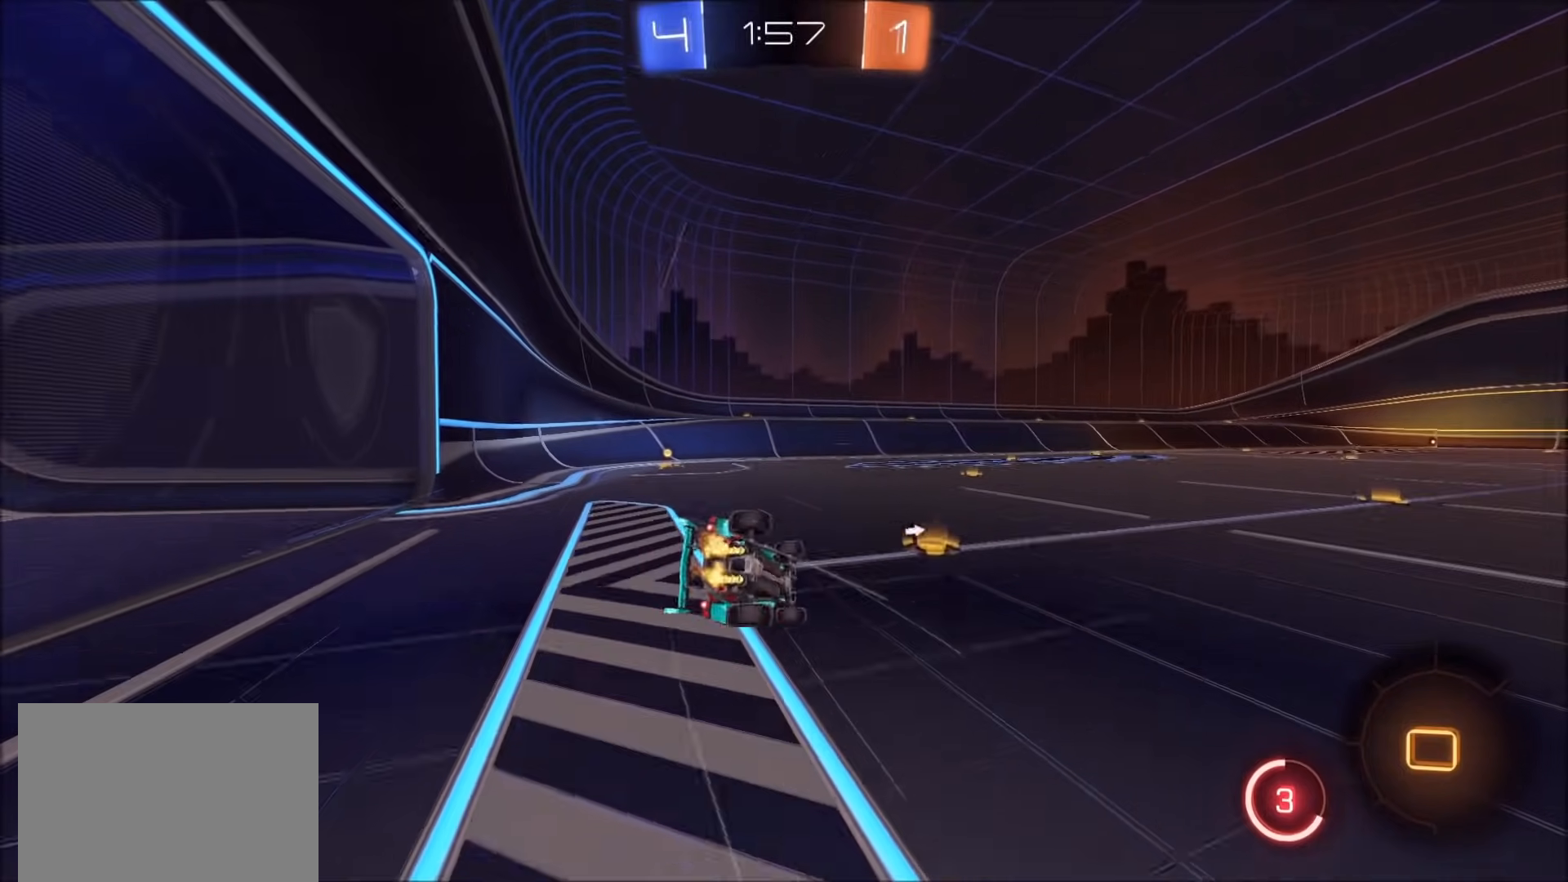
{"buttons": ["L1", "R2"], "left_stick": "down-left", "right_stick": "center", "events": [[200, "left_stick", "down-left"], [233, "TRIANGLE", "down"], [267, "CIRCLE", "up"], [283, "L1", "down"], [367, "TRIANGLE", "up"]]}
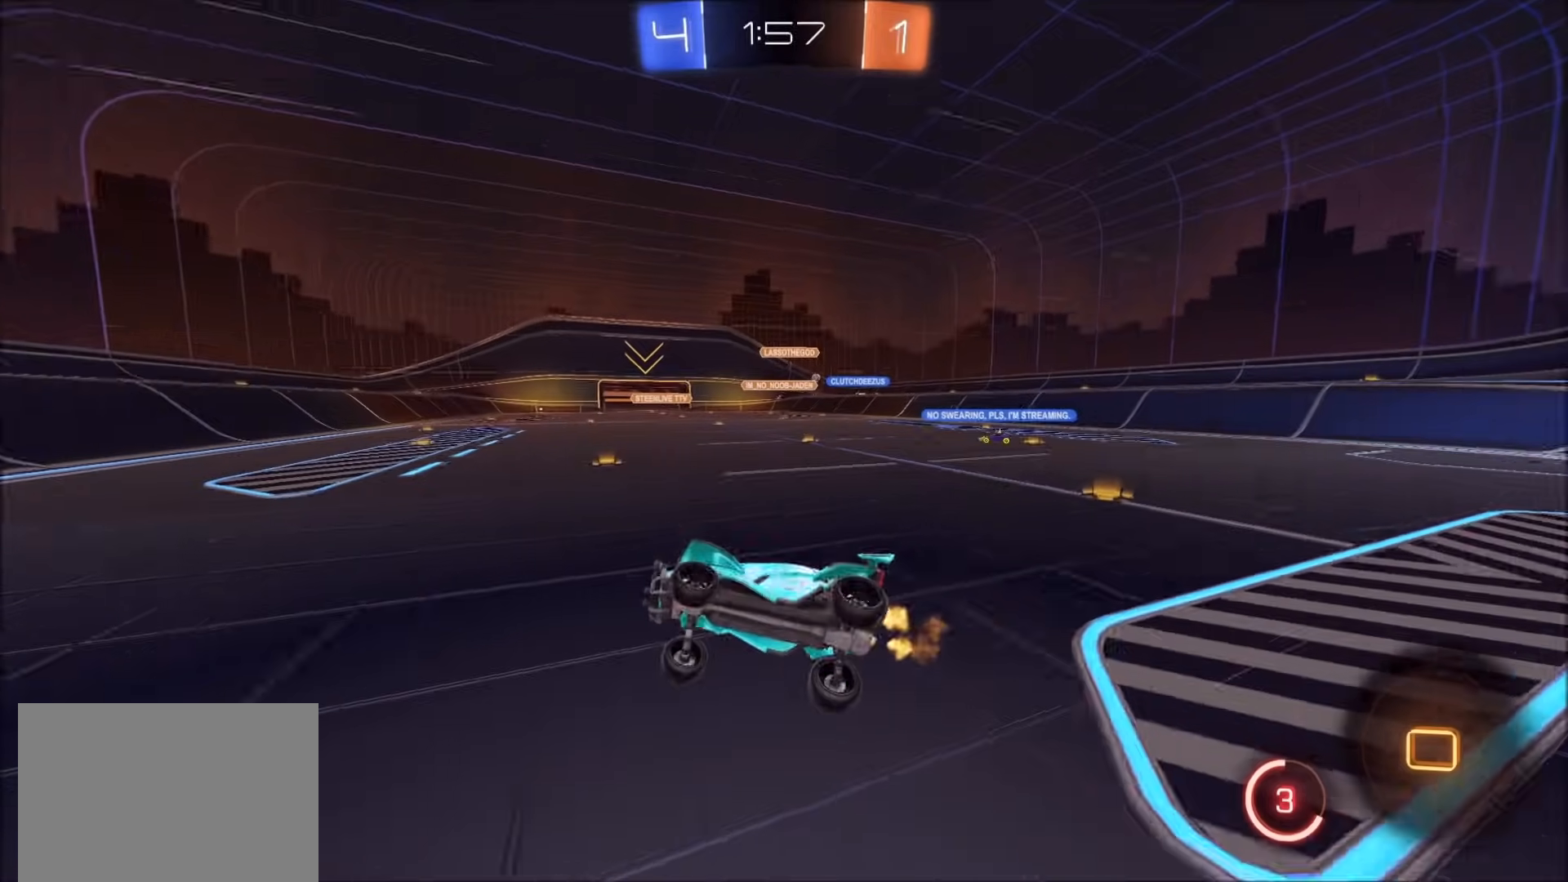
{"buttons": ["R2"], "left_stick": "up-right", "right_stick": "center", "events": [[67, "L1", "up"], [67, "left_stick", "center"], [133, "left_stick", "right"], [333, "left_stick", "up-right"]]}
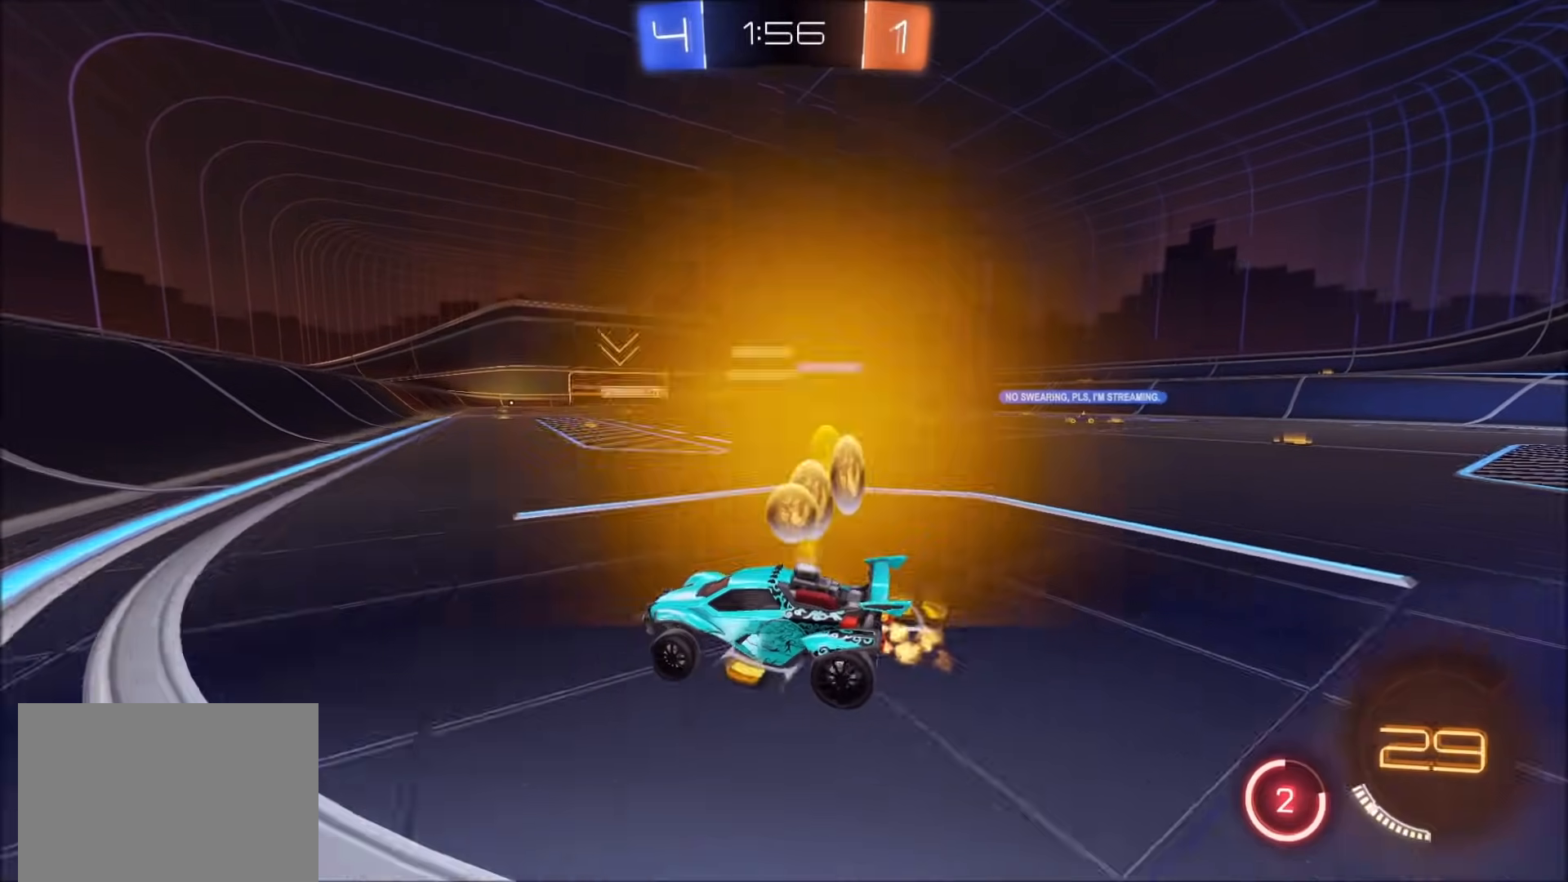
{"buttons": ["R2"], "left_stick": "up-right", "right_stick": "center", "events": [[50, "left_stick", "center"], [117, "left_stick", "up-right"]]}
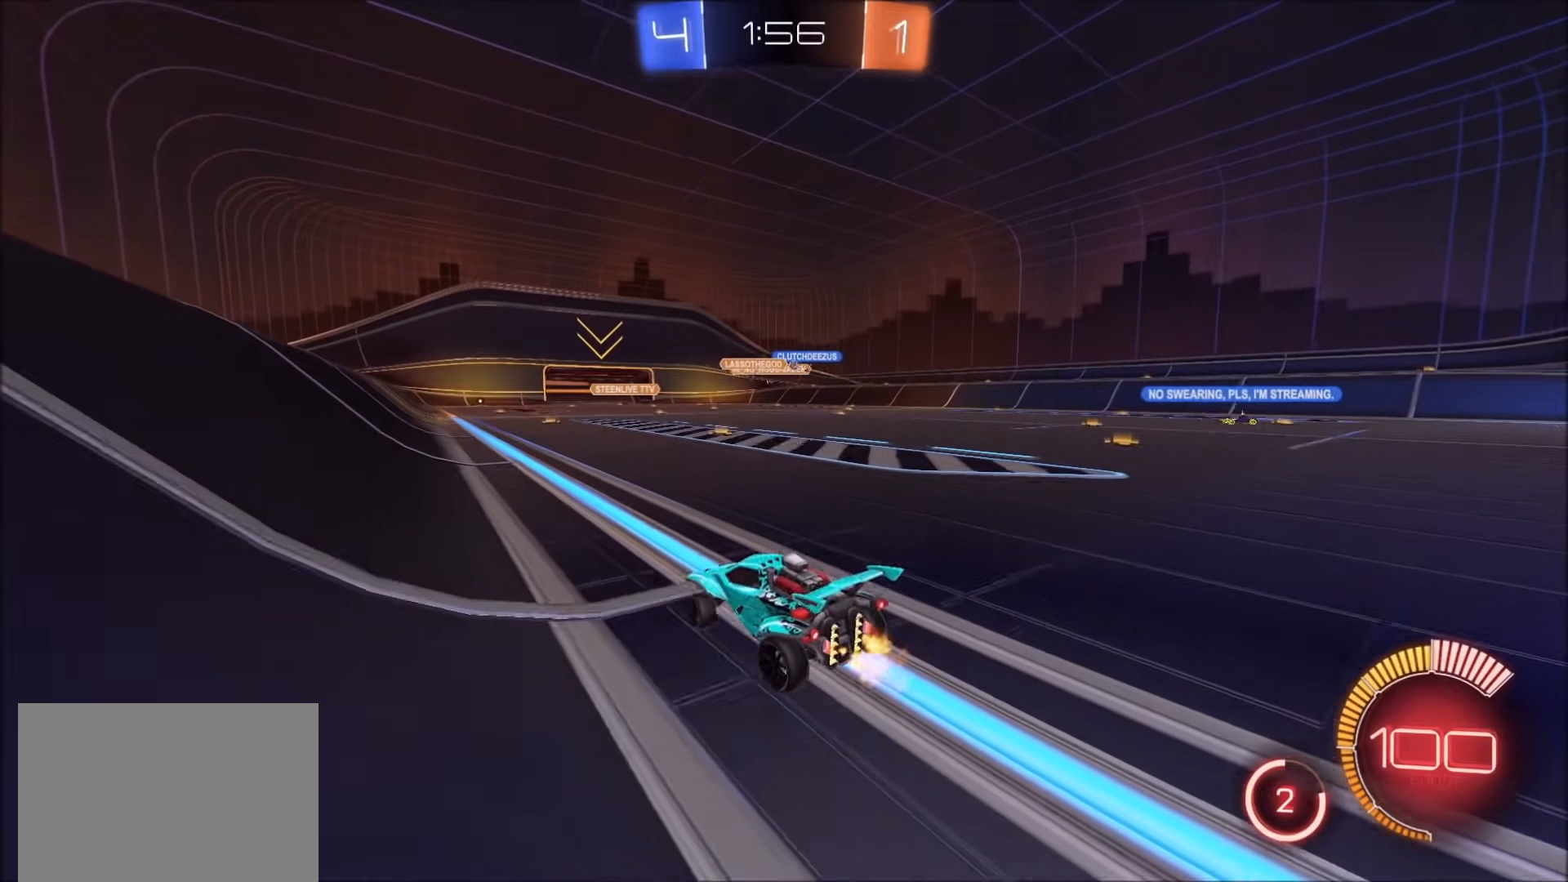
{"buttons": ["R2"], "left_stick": "right", "right_stick": "center", "events": [[300, "left_stick", "right"]]}
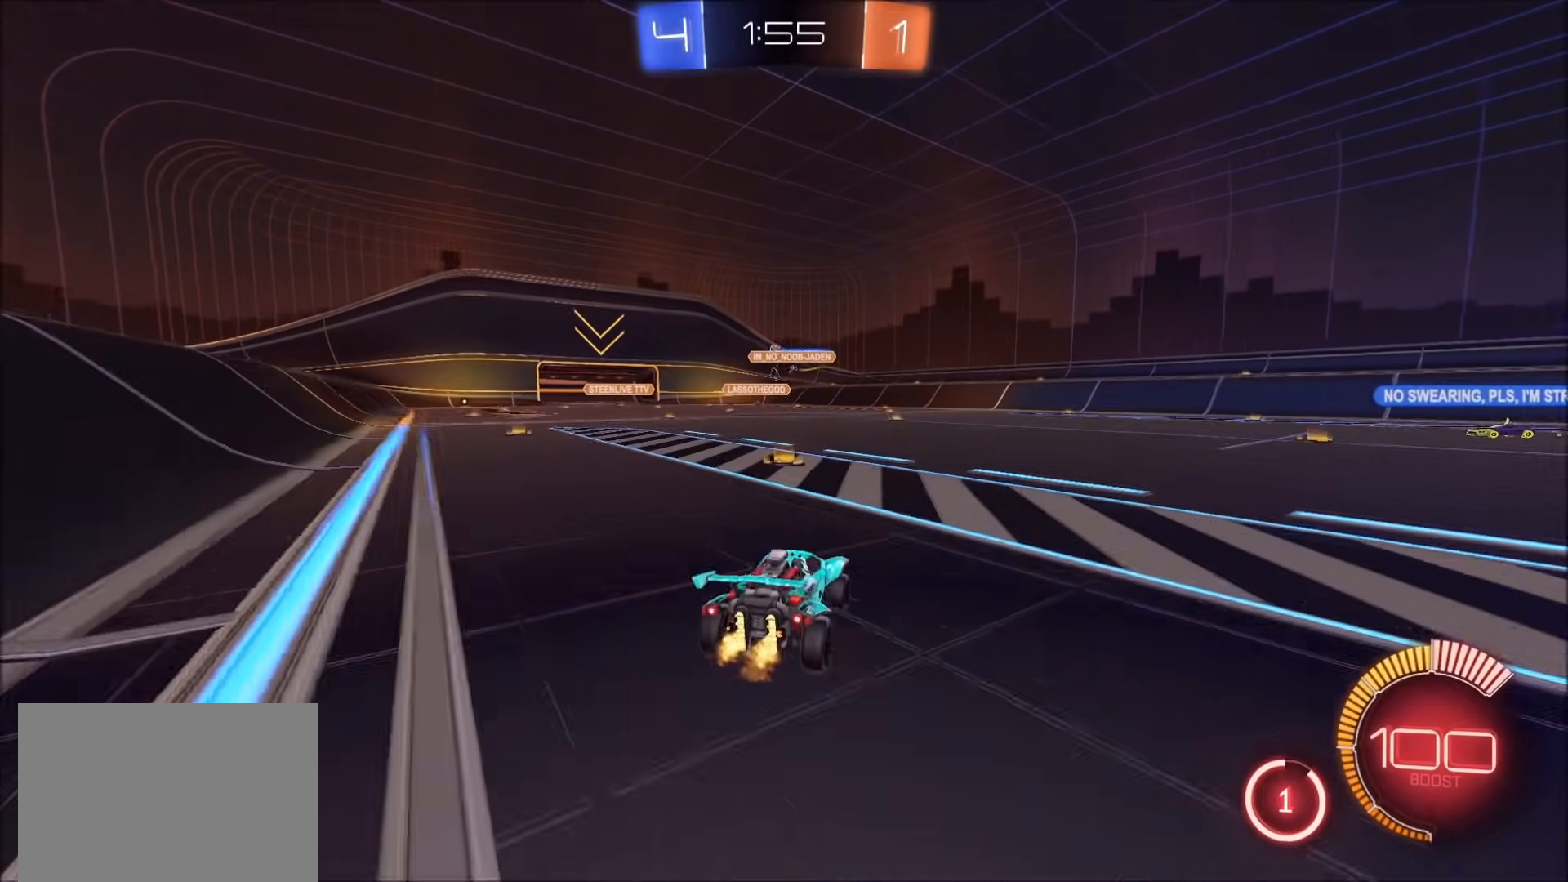
{"buttons": ["CROSS", "R2"], "left_stick": "down-right", "right_stick": "center", "events": [[333, "CROSS", "down"], [333, "L1", "down"], [333, "left_stick", "up-right"], [367, "CROSS", "up"], [433, "CROSS", "down"], [450, "L1", "up"], [500, "left_stick", "down-right"]]}
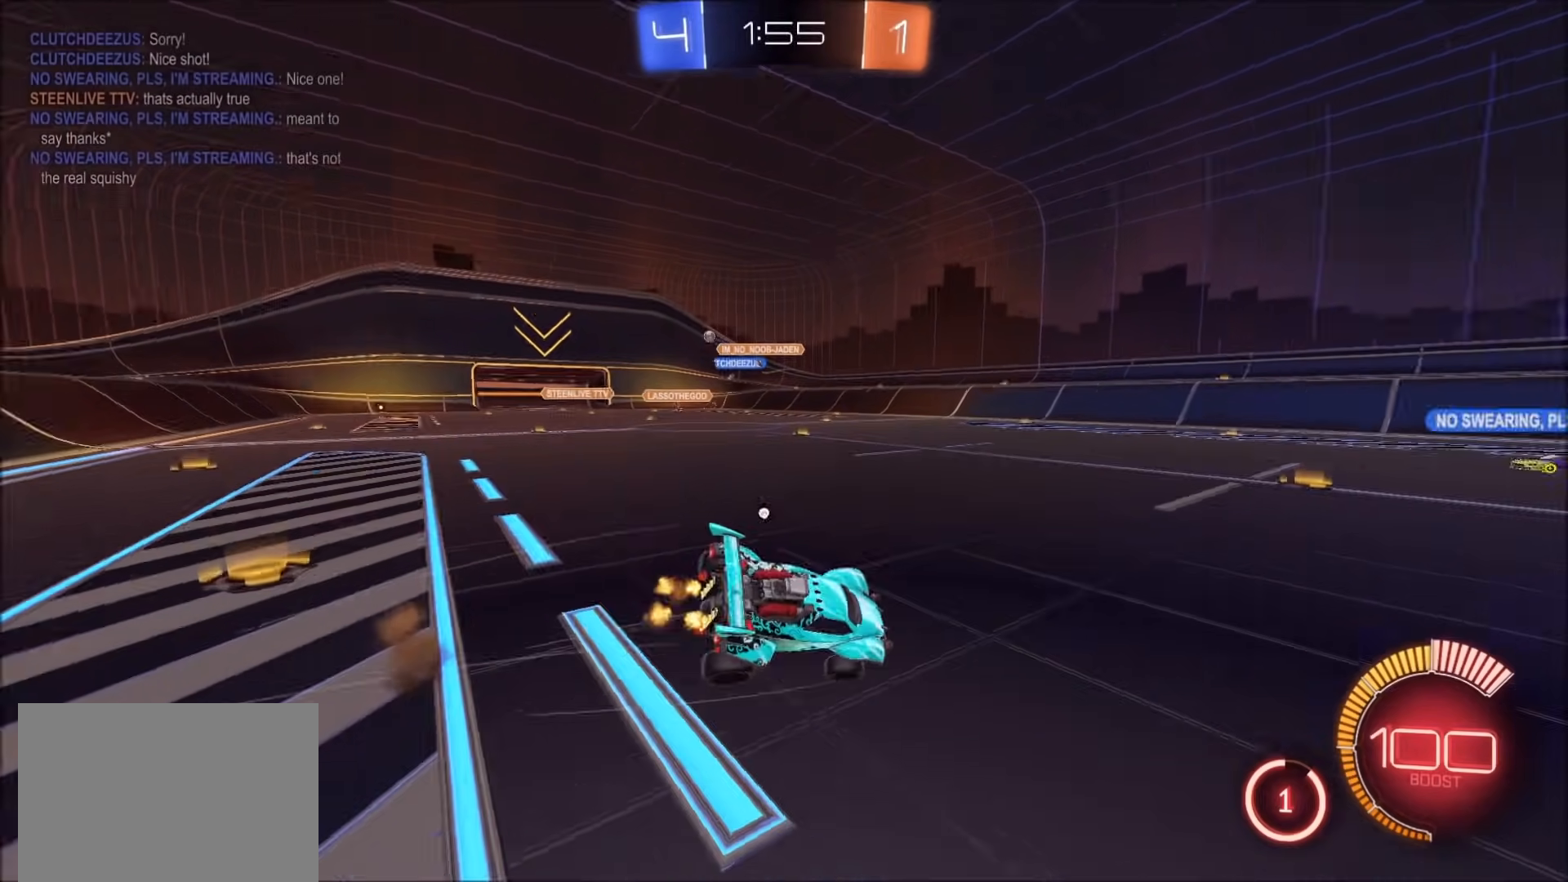
{"buttons": ["L1"], "left_stick": "down-right", "right_stick": "center", "events": [[33, "left_stick", "down"], [50, "TRIANGLE", "down"], [67, "CROSS", "up"], [200, "TRIANGLE", "up"], [250, "left_stick", "down-right"], [433, "L1", "down"], [483, "R2", "up"]]}
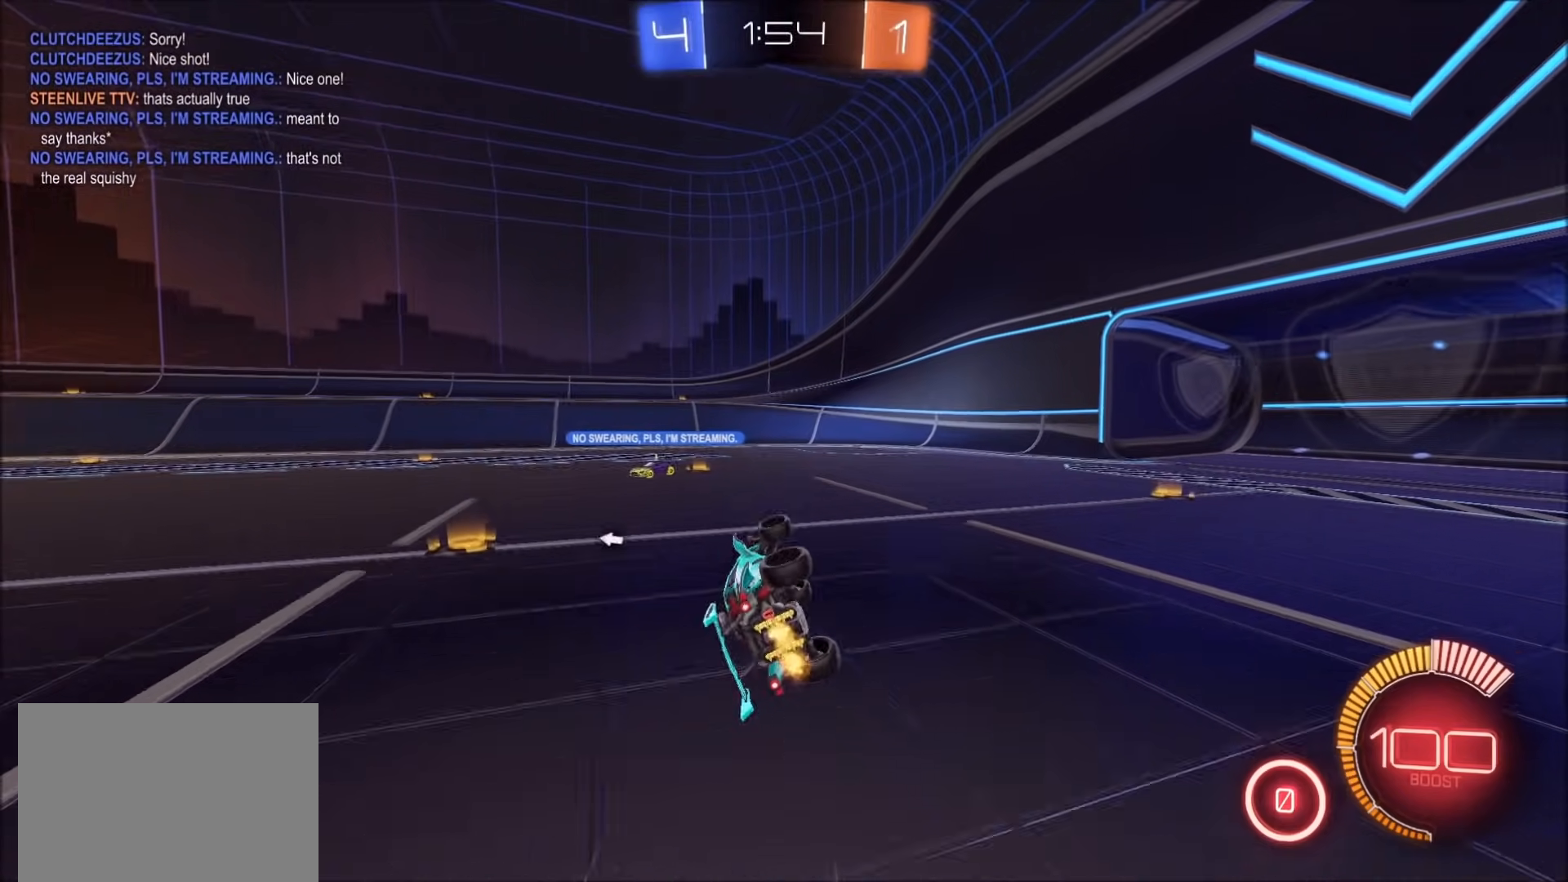
{"buttons": ["L1"], "left_stick": "left", "right_stick": "center", "events": [[67, "left_stick", "right"], [150, "L1", "up"], [183, "L2", "down"], [233, "left_stick", "up"], [367, "left_stick", "left"], [433, "L2", "up"], [483, "L1", "down"]]}
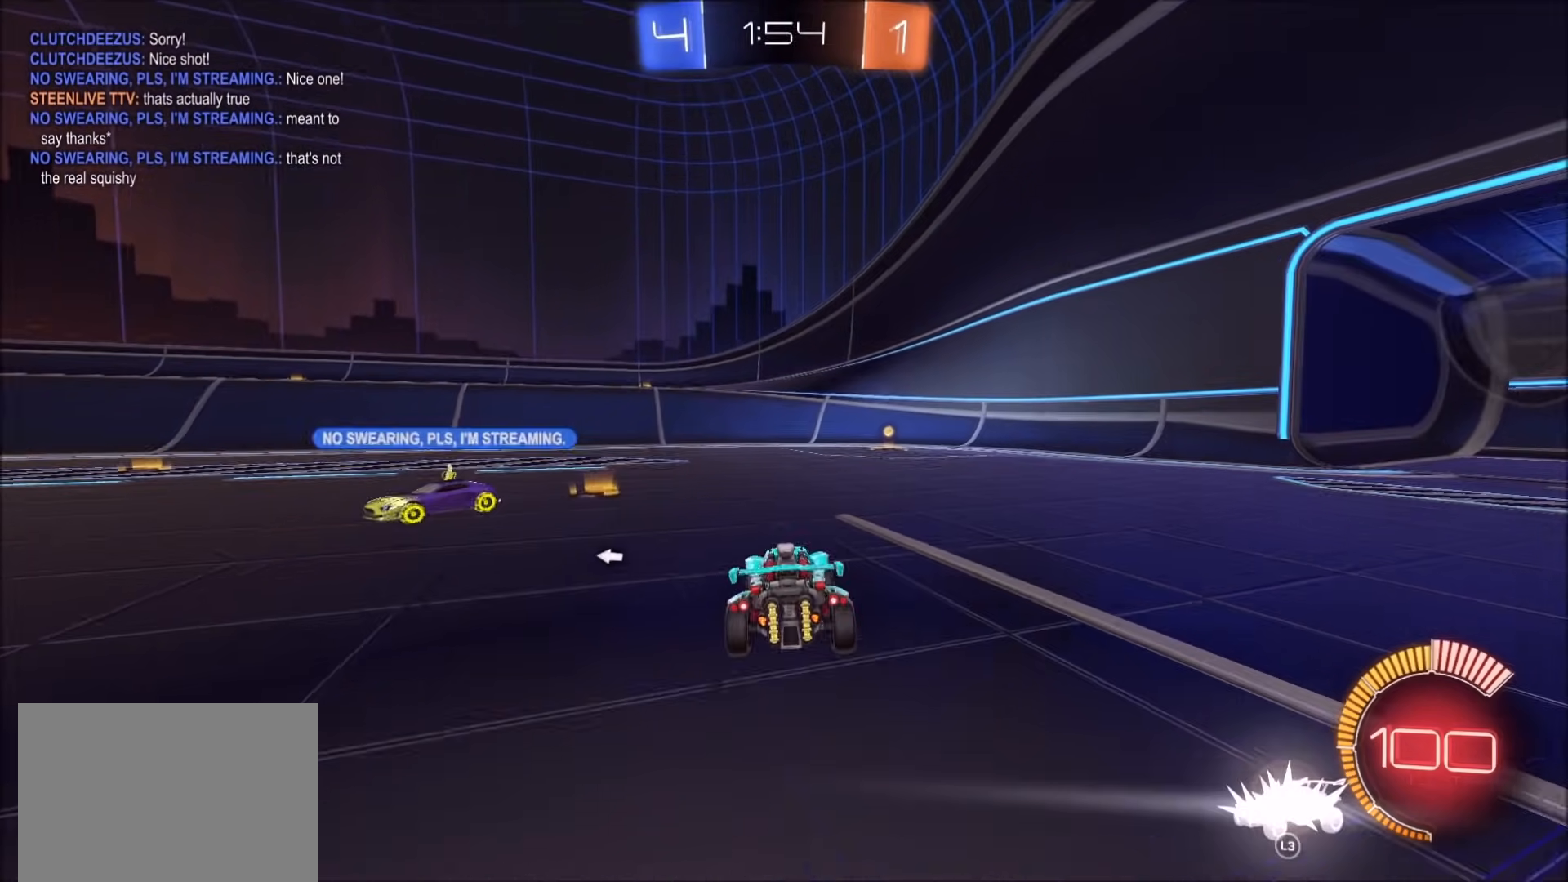
{"buttons": ["R2"], "left_stick": "left", "right_stick": "center", "events": [[33, "R2", "down"], [267, "L1", "up"], [283, "TRIANGLE", "down"], [433, "TRIANGLE", "up"]]}
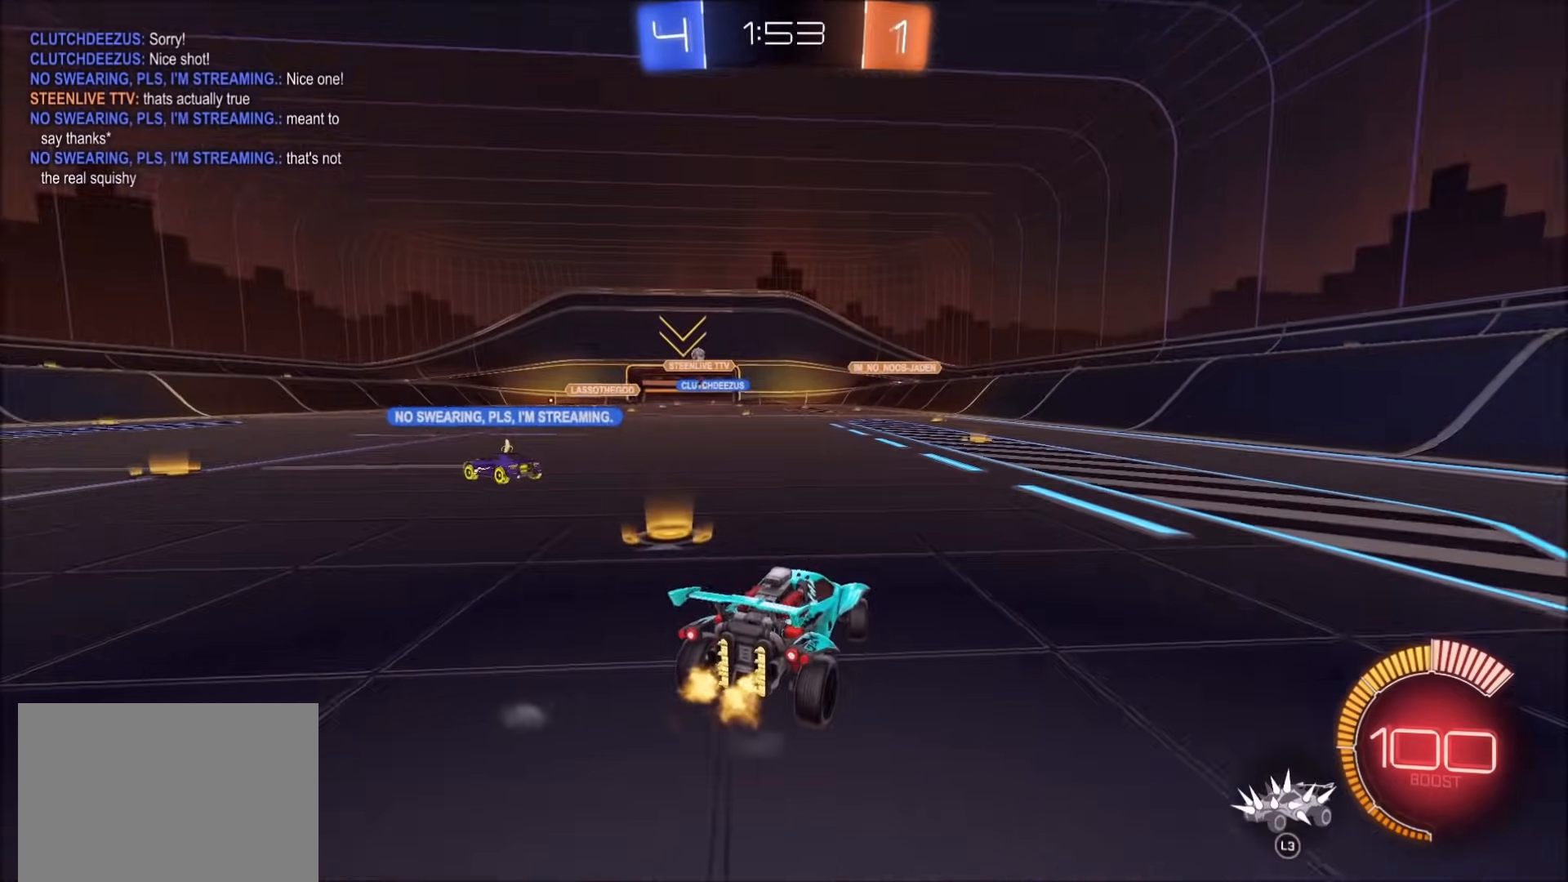
{"buttons": ["R2"], "left_stick": "center", "right_stick": "center", "events": [[417, "left_stick", "center"]]}
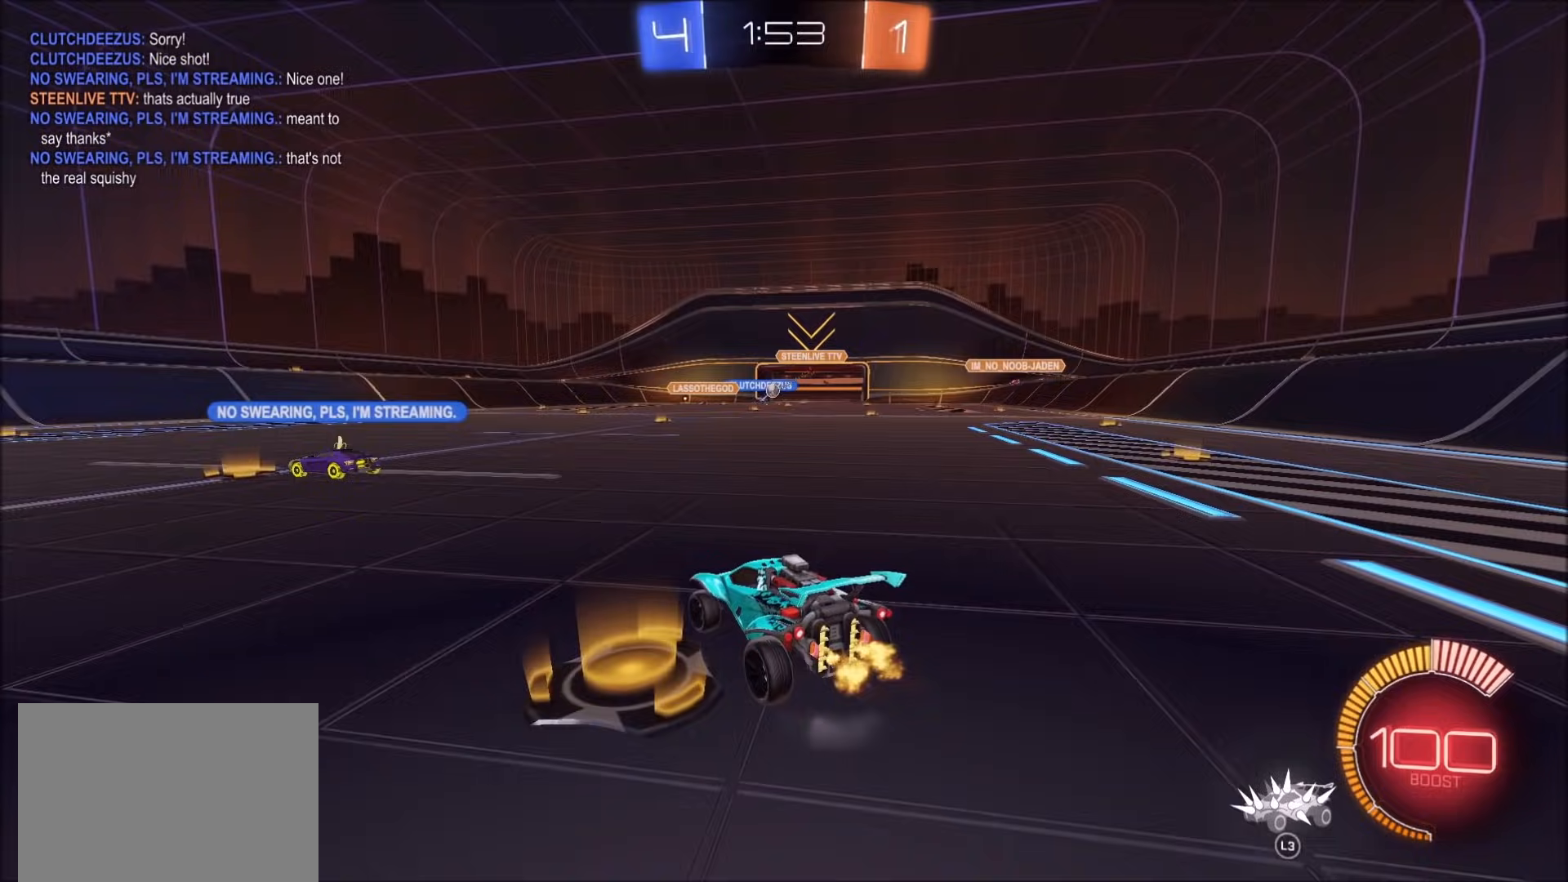
{"buttons": ["R2"], "left_stick": "left", "right_stick": "center", "events": [[200, "left_stick", "left"], [383, "left_stick", "center"], [483, "left_stick", "left"]]}
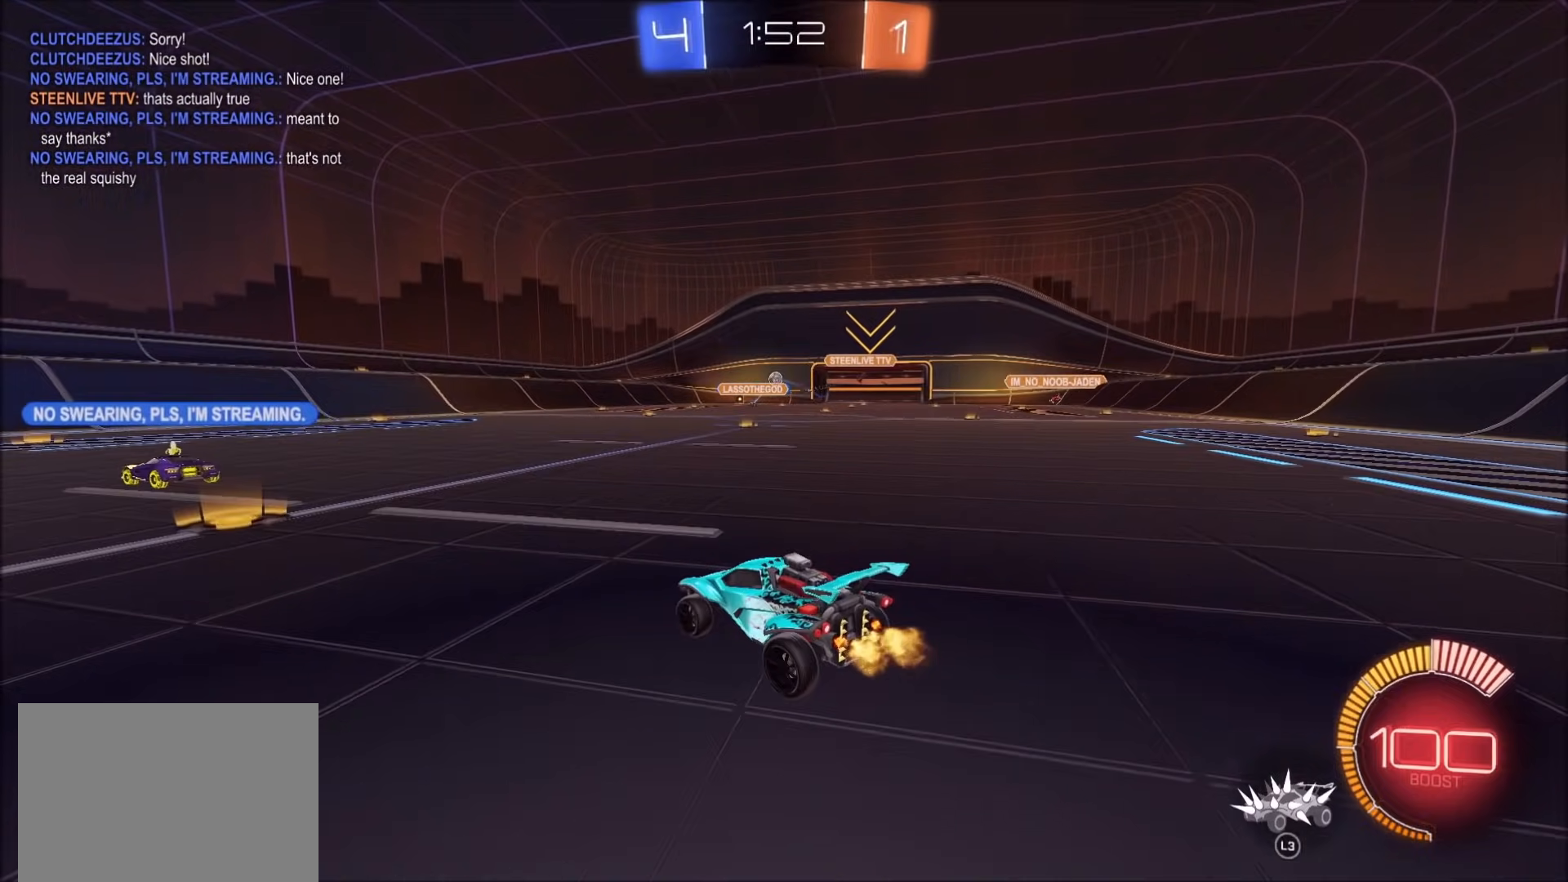
{"buttons": ["CIRCLE", "R2"], "left_stick": "center", "right_stick": "center", "events": [[150, "left_stick", "center"], [317, "CIRCLE", "down"]]}
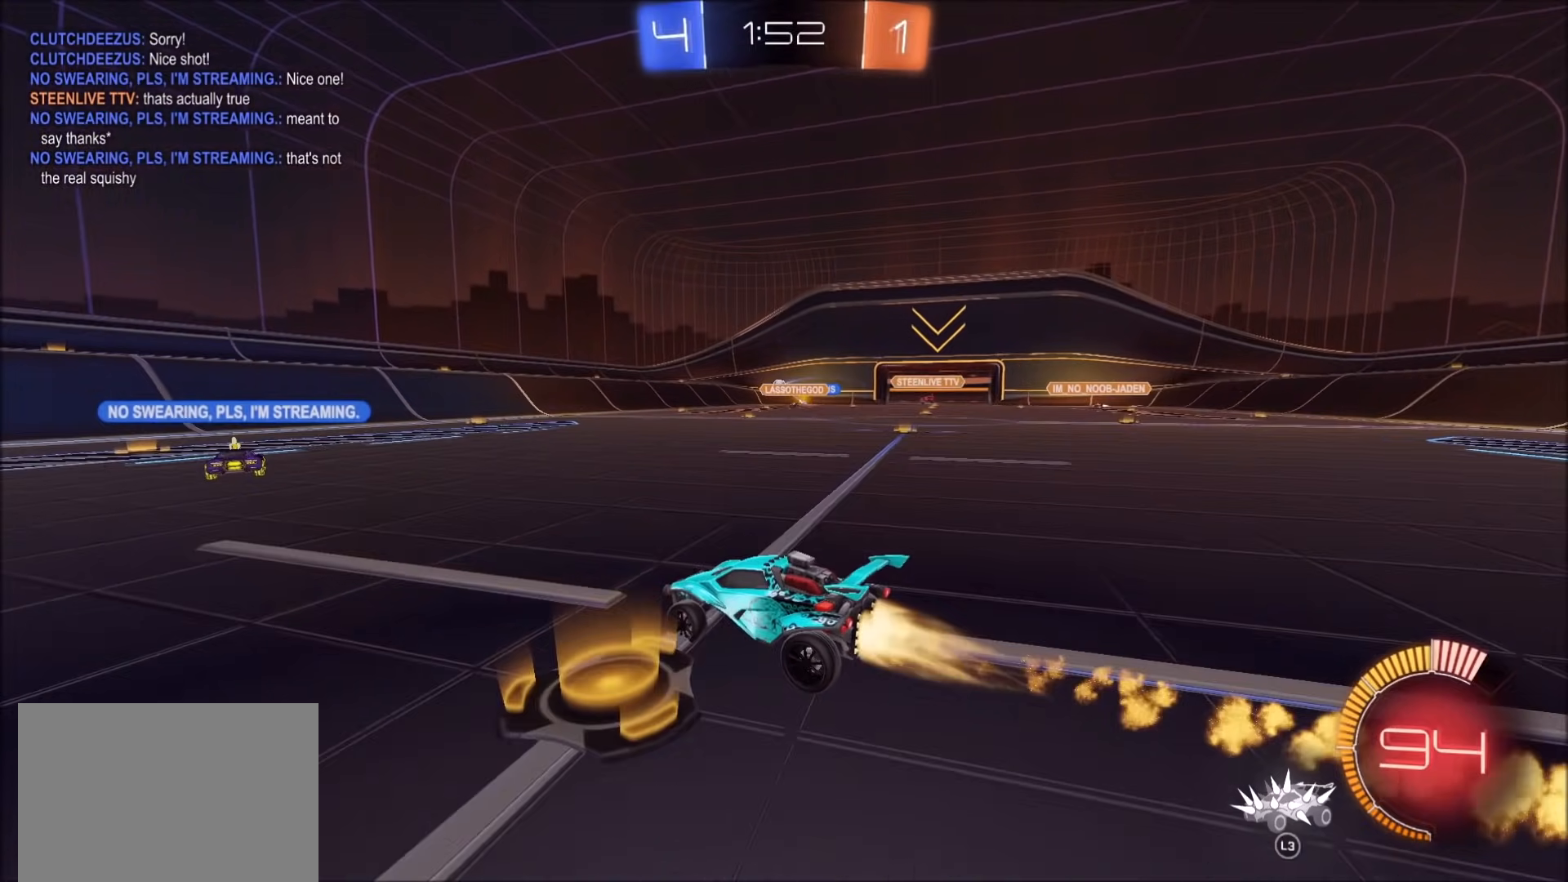
{"buttons": ["R2"], "left_stick": "center", "right_stick": "center", "events": [[283, "CIRCLE", "up"]]}
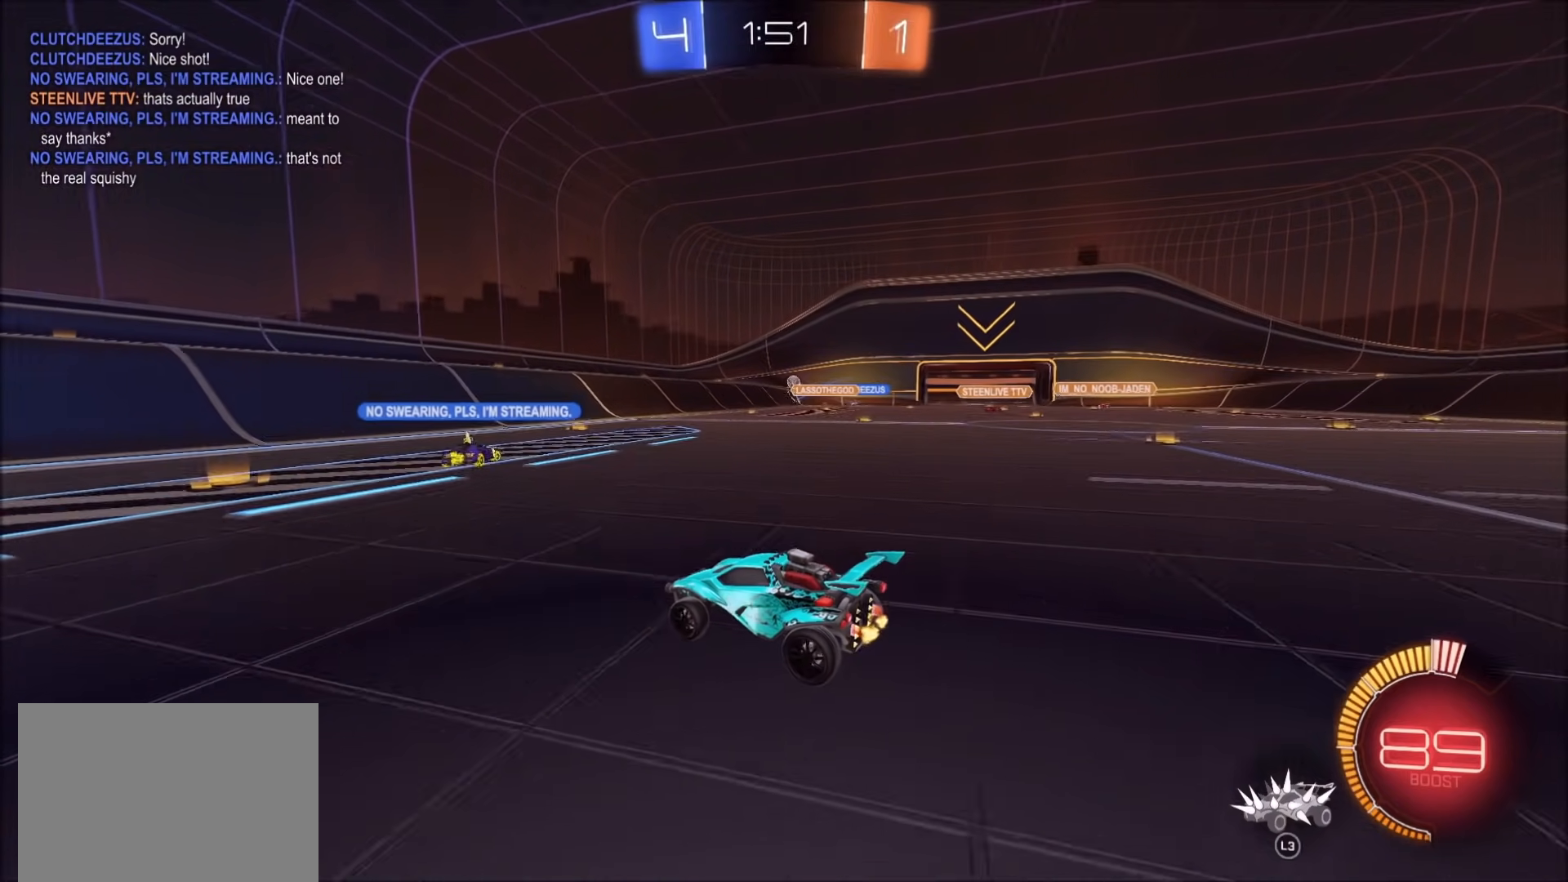
{"buttons": ["R2"], "left_stick": "up-right", "right_stick": "center", "events": [[283, "left_stick", "right"], [400, "left_stick", "up-right"]]}
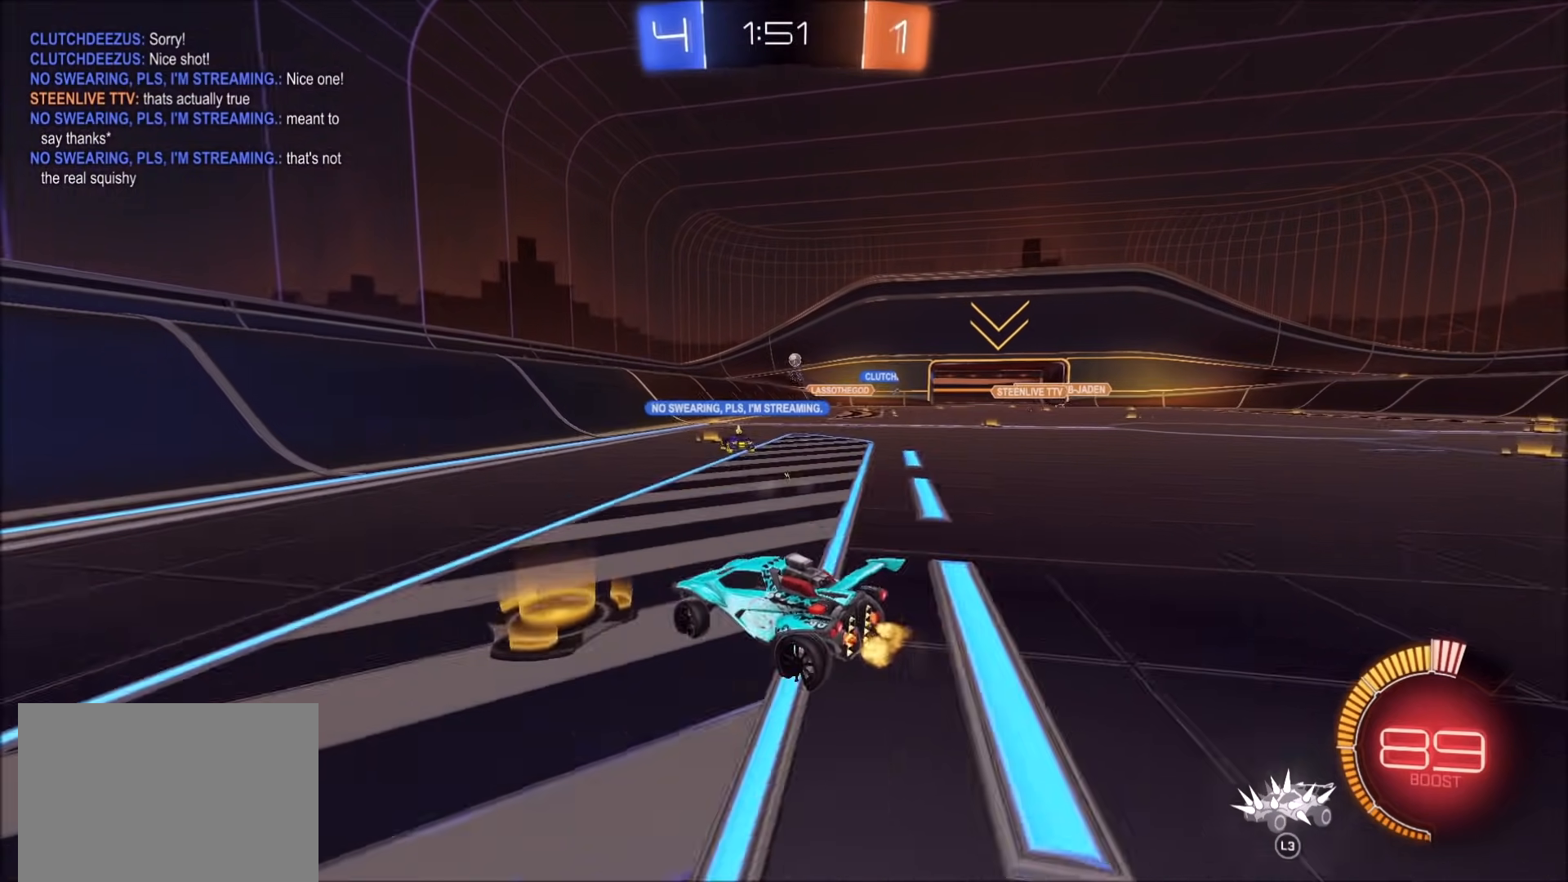
{"buttons": ["R2"], "left_stick": "right", "right_stick": "center", "events": [[100, "left_stick", "center"], [500, "left_stick", "right"]]}